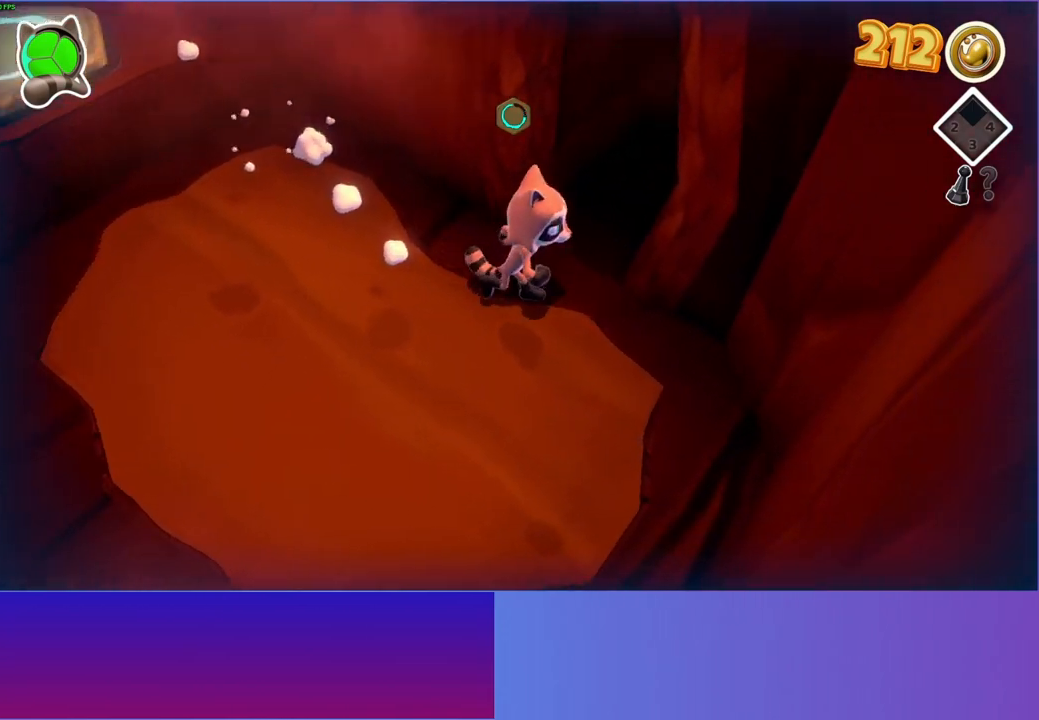
Gameplay with a controller (Xbox layout); each line is a JSON object with the inputs held at the frame after it. "events" lists button and stick changes between this image and that frame as [ms after this image, input, new state], when the widget could be followed in between.
{"buttons": [], "left_stick": "up-right", "right_stick": "center", "events": [[200, "left_stick", "up"], [467, "left_stick", "up-right"]]}
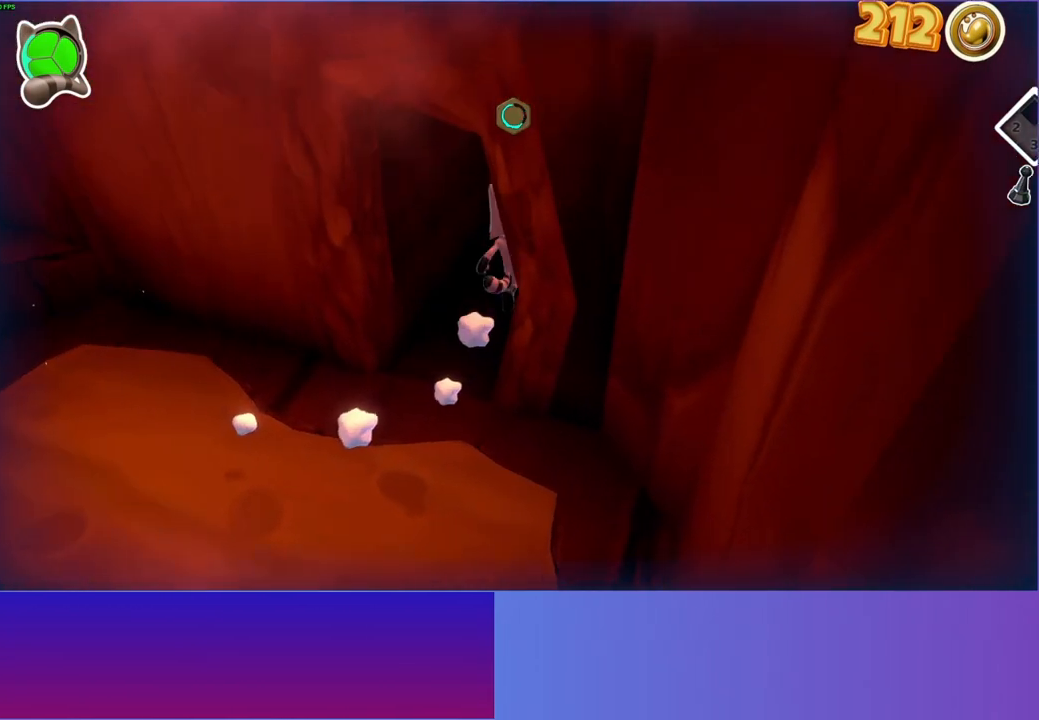
{"buttons": [], "left_stick": "up-right", "right_stick": "center", "events": []}
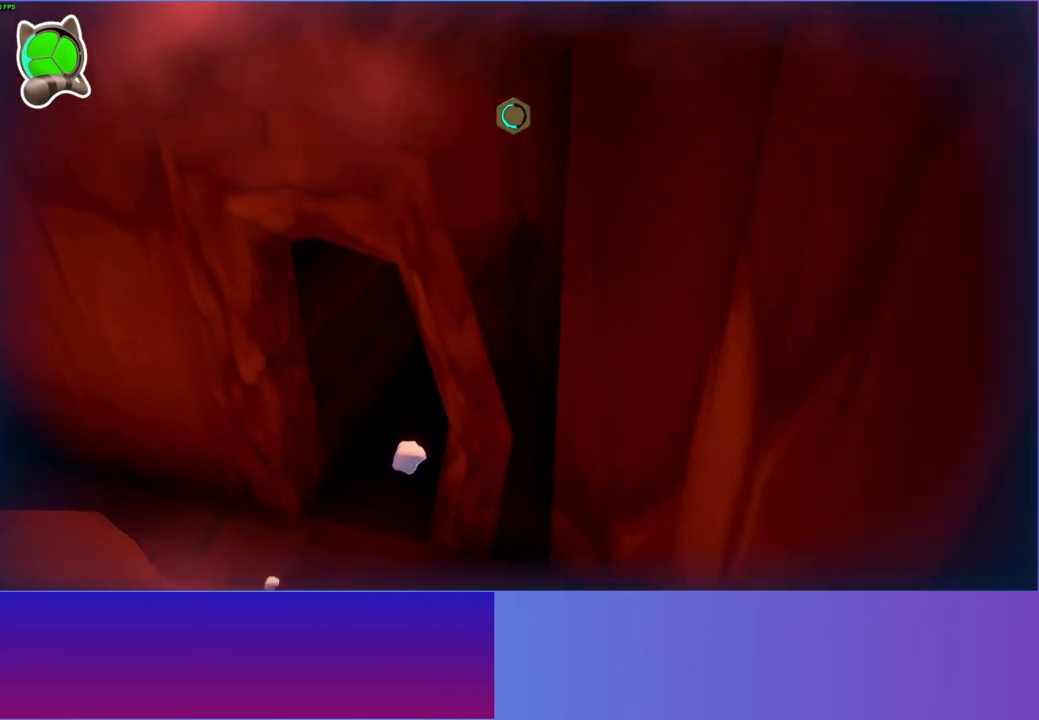
{"buttons": [], "left_stick": "up-right", "right_stick": "center", "events": []}
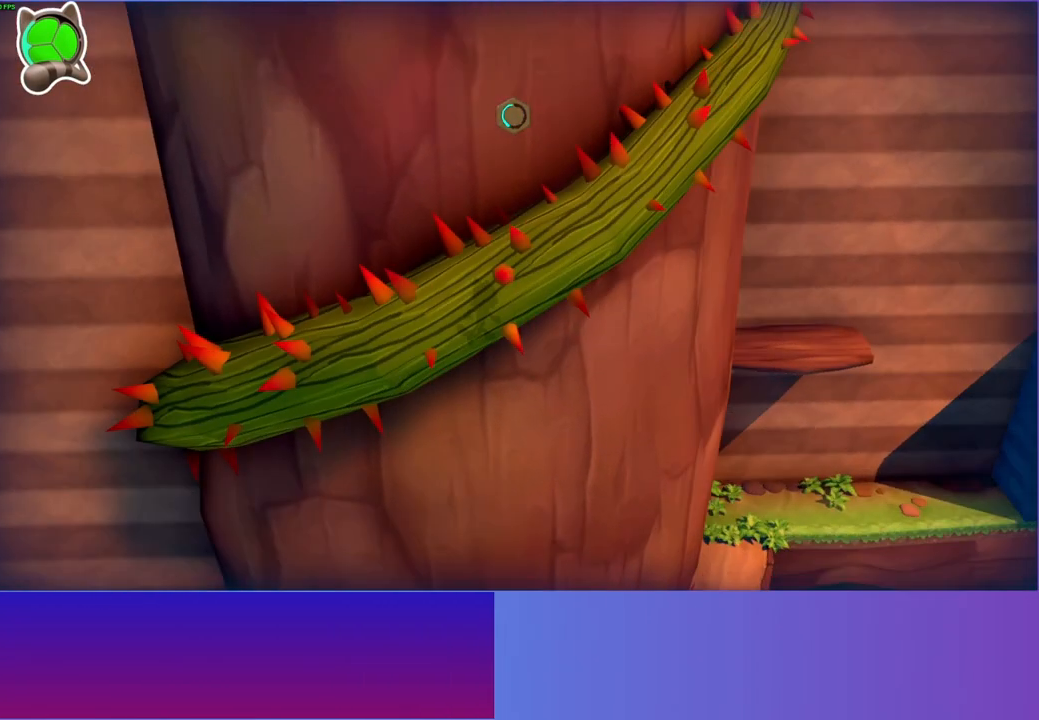
{"buttons": [], "left_stick": "right", "right_stick": "center", "events": [[33, "left_stick", "right"]]}
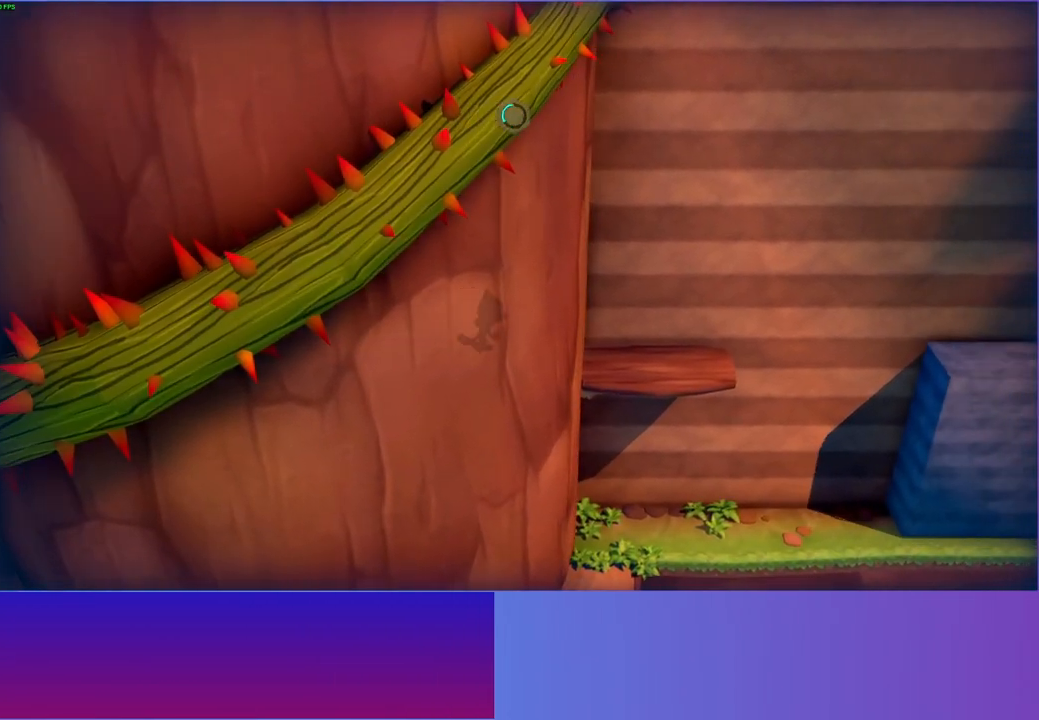
{"buttons": [], "left_stick": "right", "right_stick": "center", "events": []}
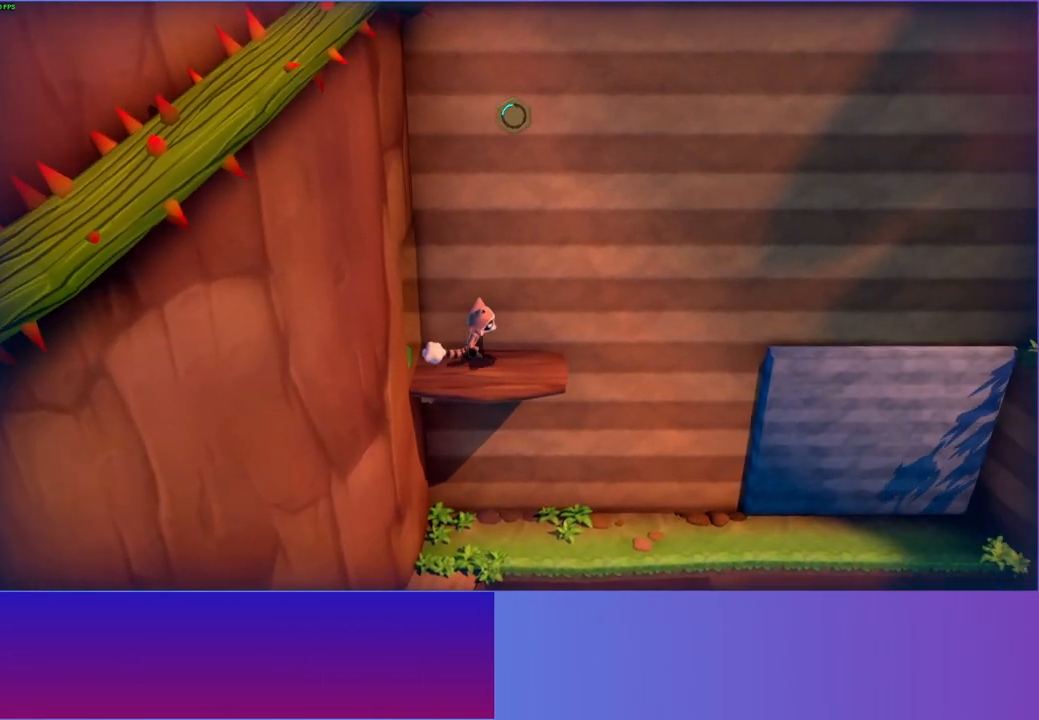
{"buttons": [], "left_stick": "right", "right_stick": "center", "events": []}
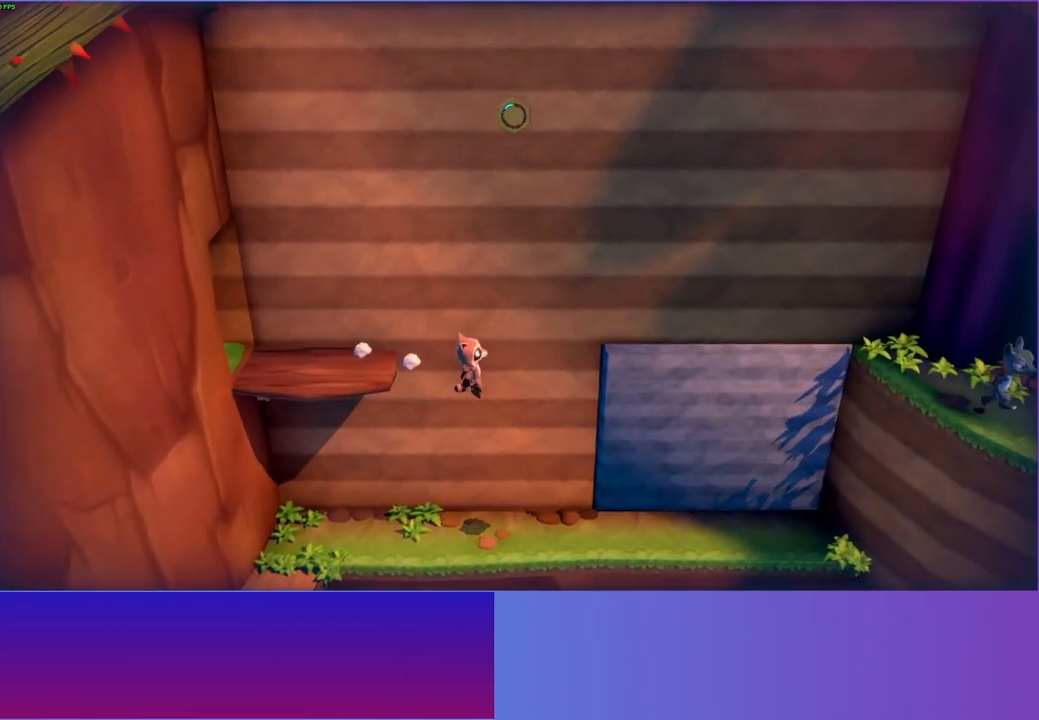
{"buttons": ["A"], "left_stick": "right", "right_stick": "center", "events": [[83, "A", "down"]]}
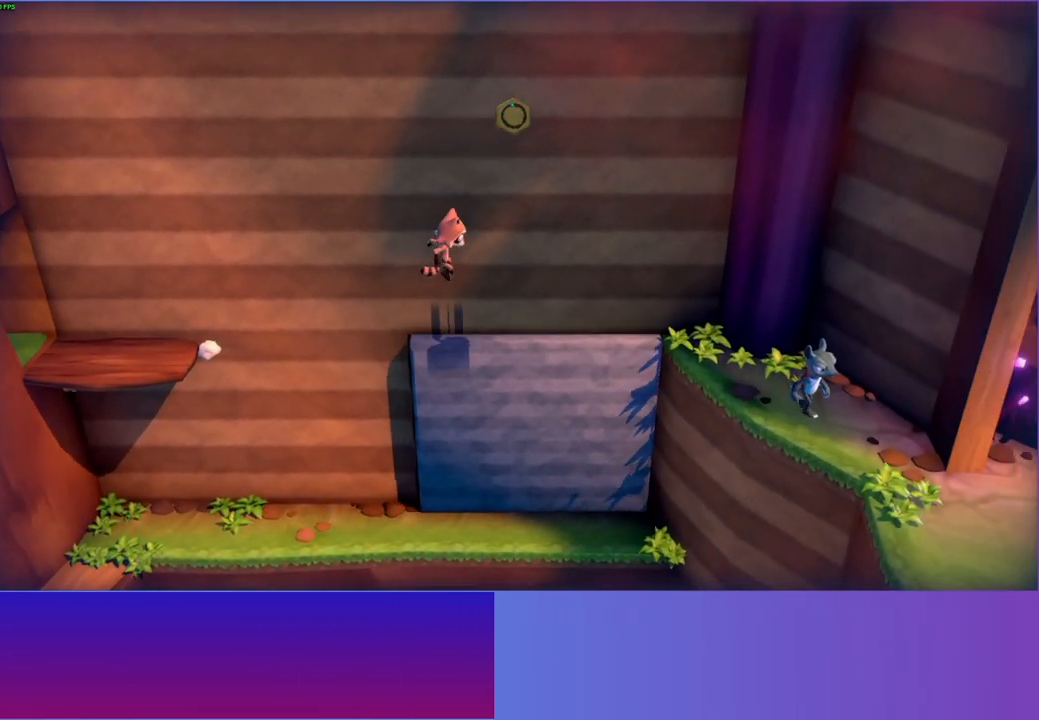
{"buttons": [], "left_stick": "right", "right_stick": "center", "events": [[67, "A", "up"]]}
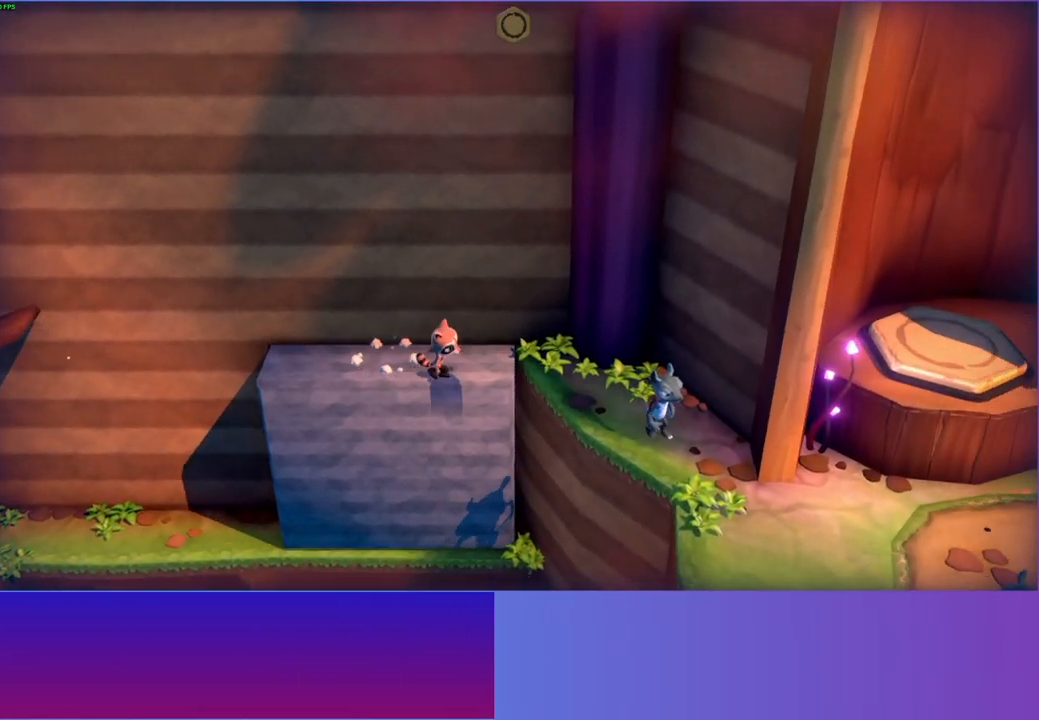
{"buttons": ["A"], "left_stick": "down-right", "right_stick": "center", "events": [[33, "left_stick", "down-right"], [283, "A", "down"]]}
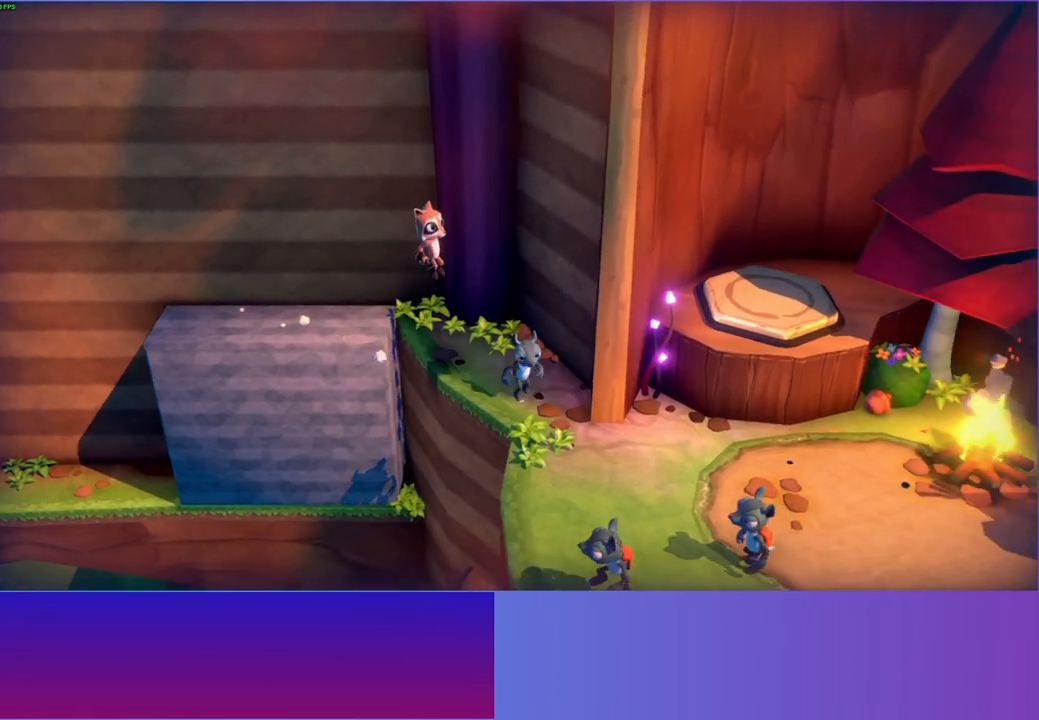
{"buttons": [], "left_stick": "down-right", "right_stick": "center", "events": [[333, "A", "up"]]}
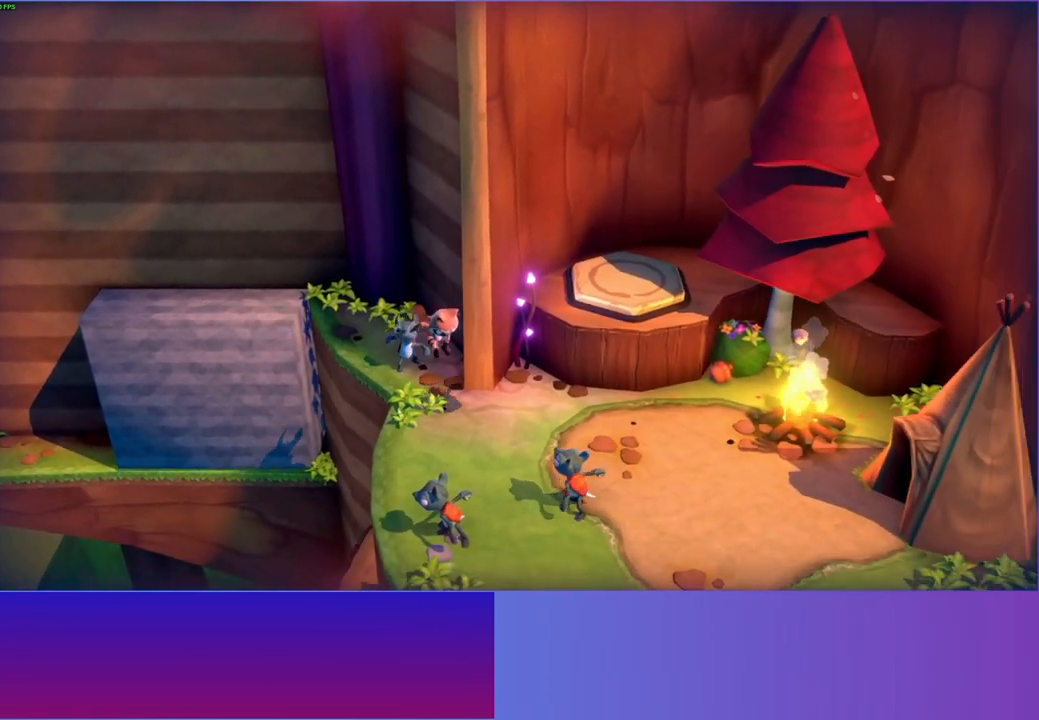
{"buttons": [], "left_stick": "down-right", "right_stick": "center", "events": [[250, "A", "down"], [467, "A", "up"]]}
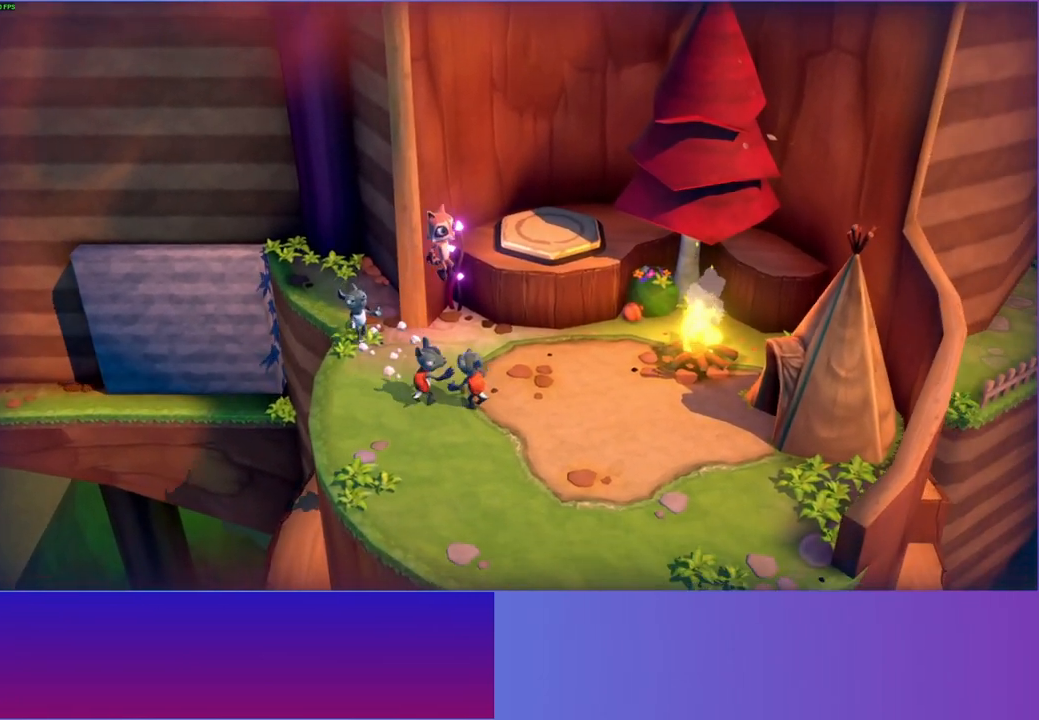
{"buttons": [], "left_stick": "right", "right_stick": "center", "events": [[100, "left_stick", "right"]]}
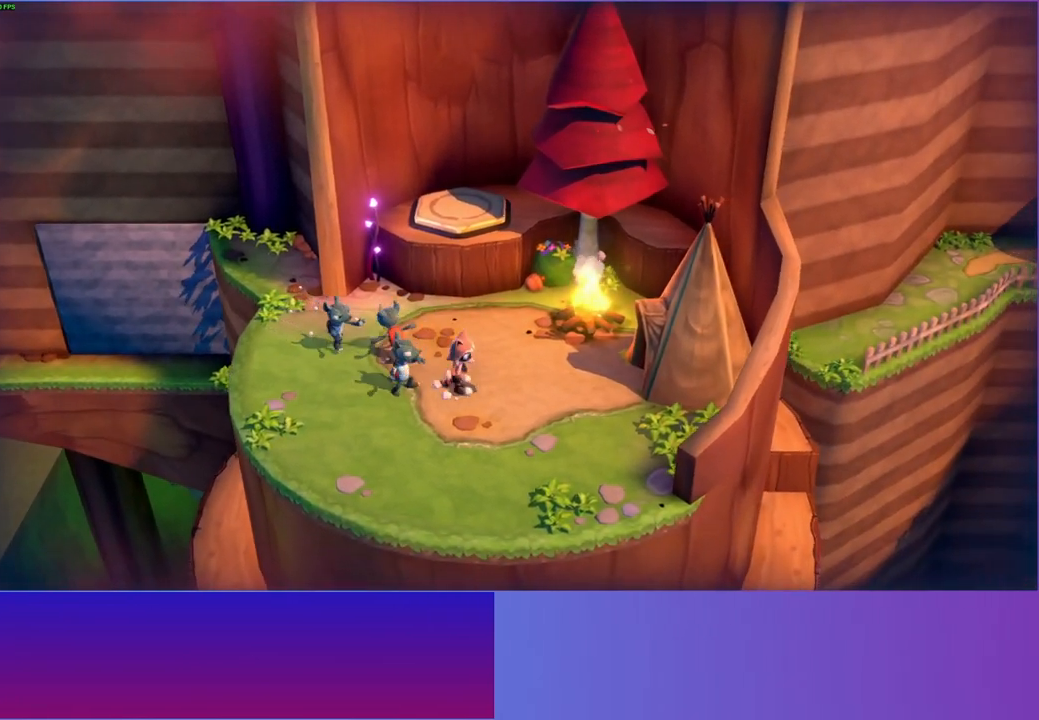
{"buttons": ["A"], "left_stick": "right", "right_stick": "center", "events": [[417, "A", "down"]]}
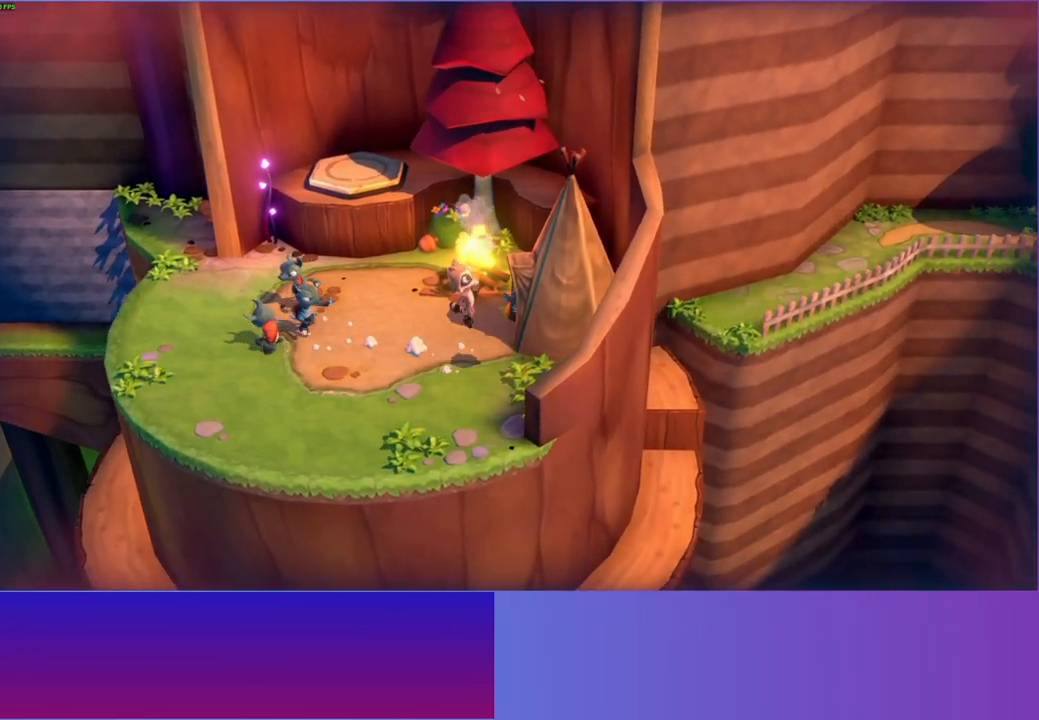
{"buttons": ["A"], "left_stick": "up-right", "right_stick": "center", "events": [[333, "left_stick", "up-right"]]}
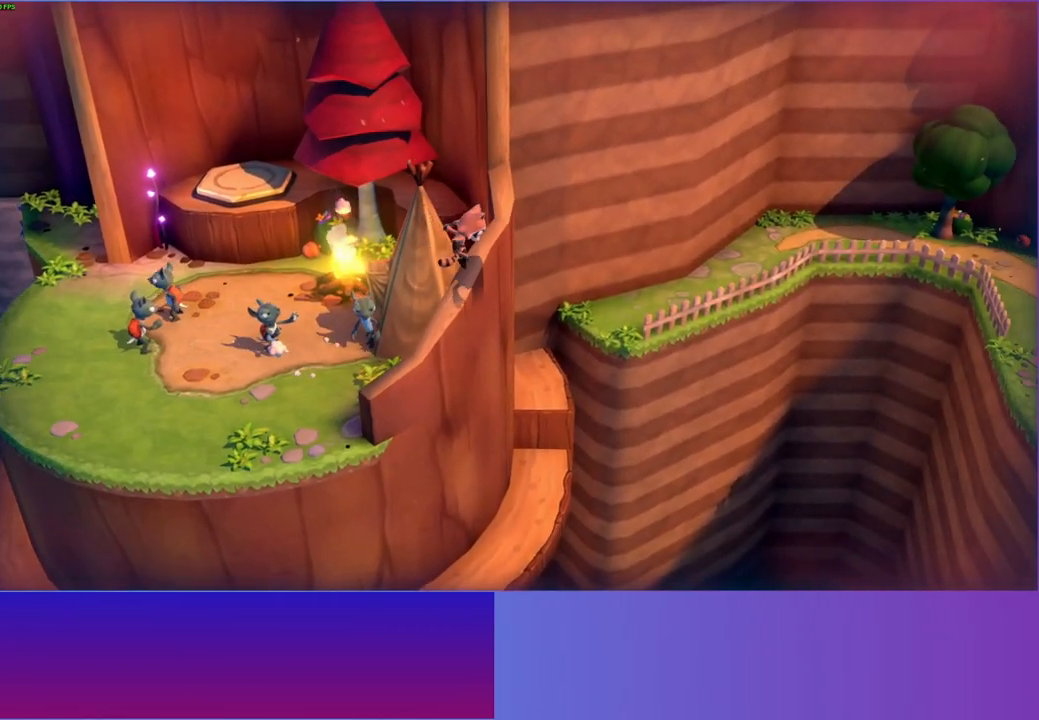
{"buttons": [], "left_stick": "up-right", "right_stick": "center", "events": [[67, "A", "up"], [83, "left_stick", "up"], [267, "left_stick", "up-right"]]}
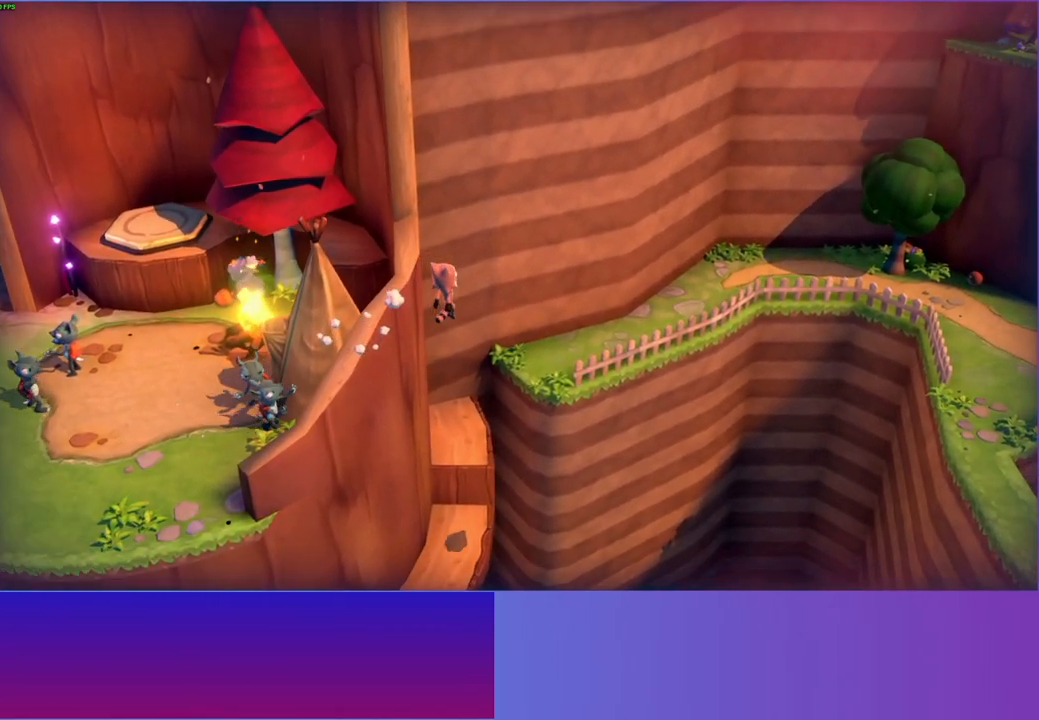
{"buttons": ["A"], "left_stick": "up-right", "right_stick": "center", "events": [[283, "A", "down"]]}
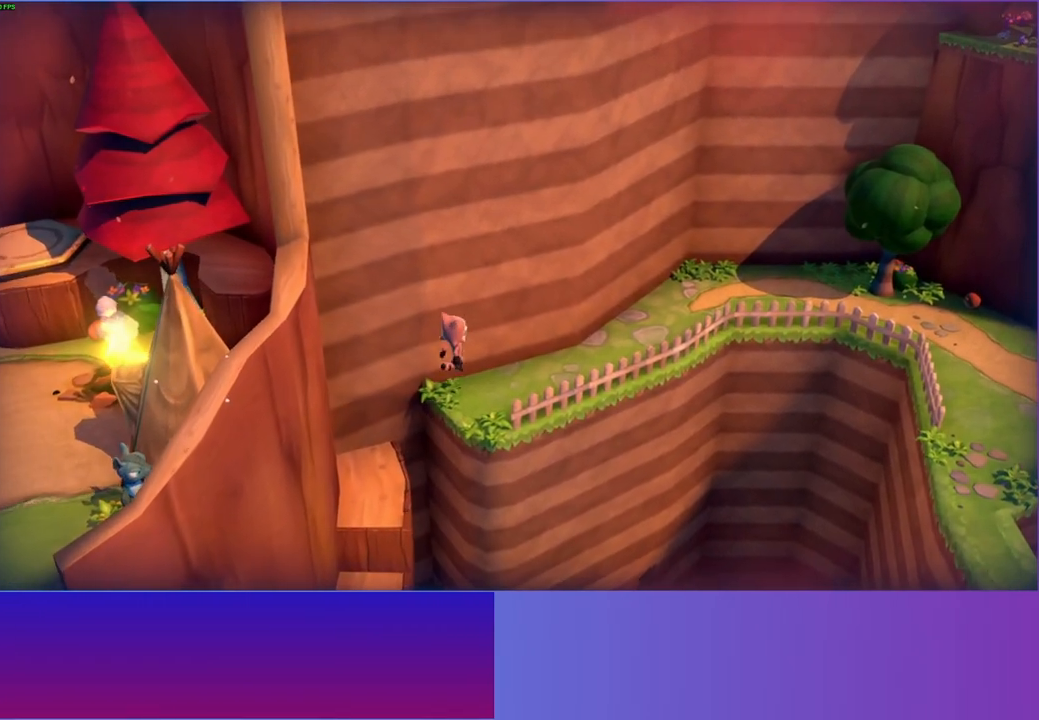
{"buttons": [], "left_stick": "up-right", "right_stick": "center", "events": [[167, "A", "up"]]}
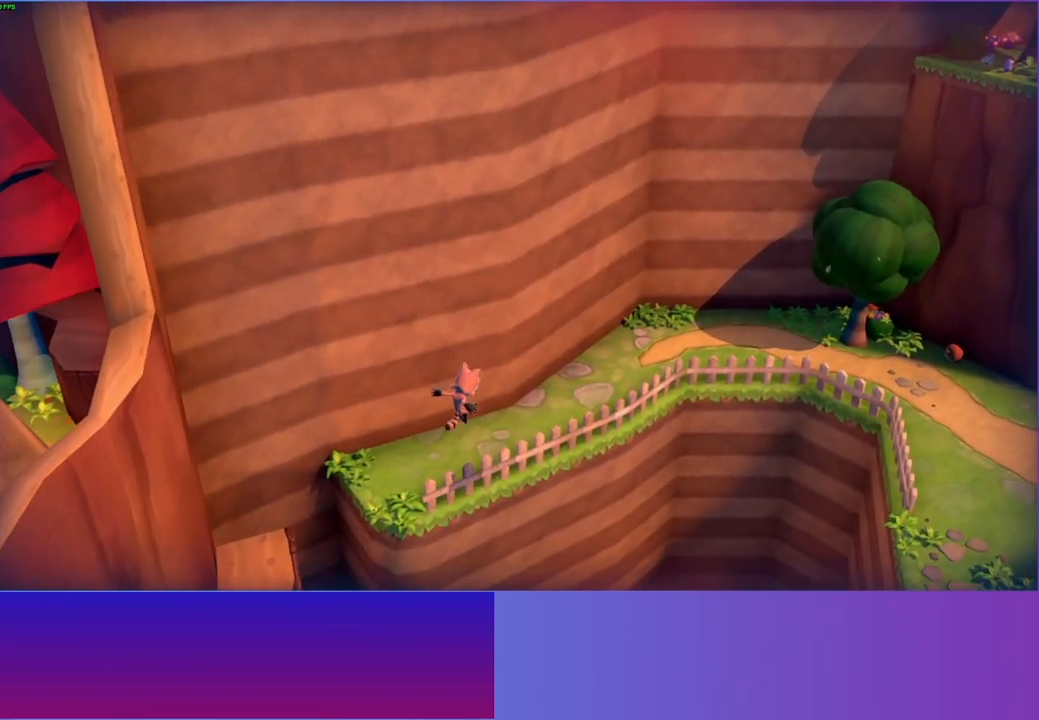
{"buttons": [], "left_stick": "up-right", "right_stick": "center", "events": []}
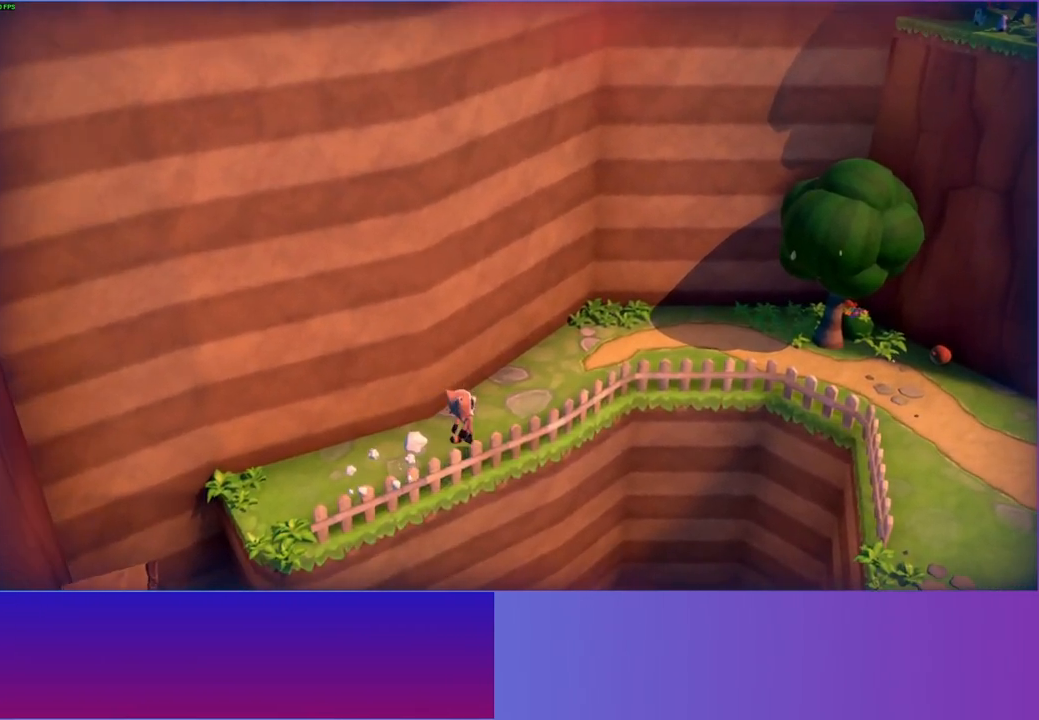
{"buttons": [], "left_stick": "up-right", "right_stick": "center", "events": []}
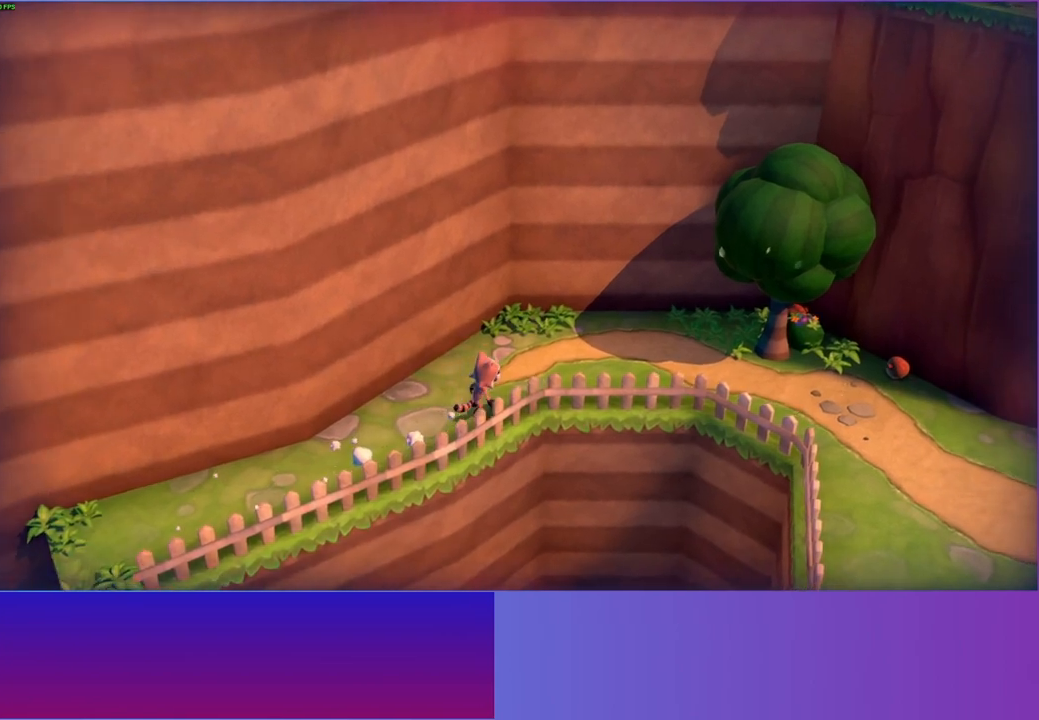
{"buttons": [], "left_stick": "right", "right_stick": "center", "events": [[167, "left_stick", "right"]]}
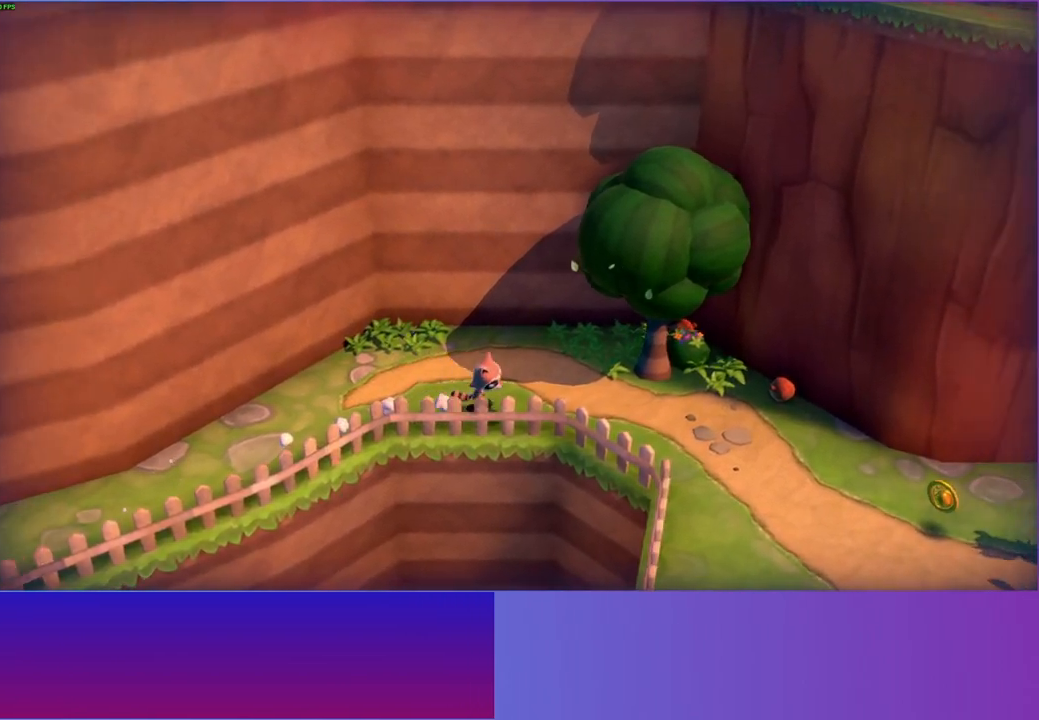
{"buttons": [], "left_stick": "down-right", "right_stick": "center", "events": [[333, "left_stick", "down-right"]]}
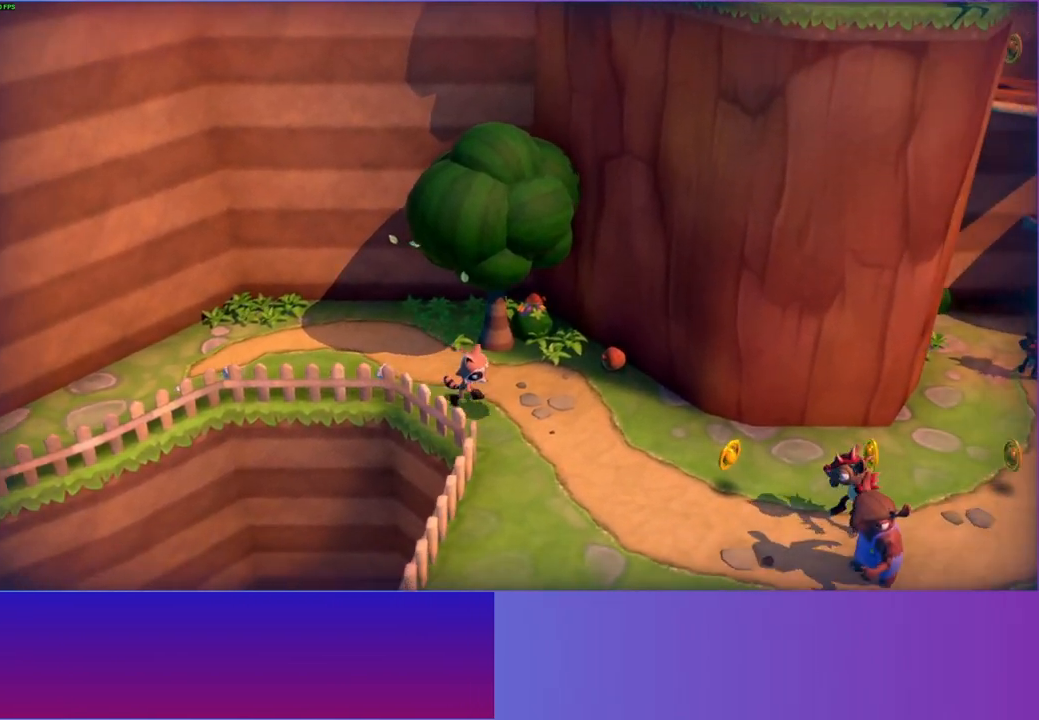
{"buttons": [], "left_stick": "right", "right_stick": "center", "events": [[250, "left_stick", "right"]]}
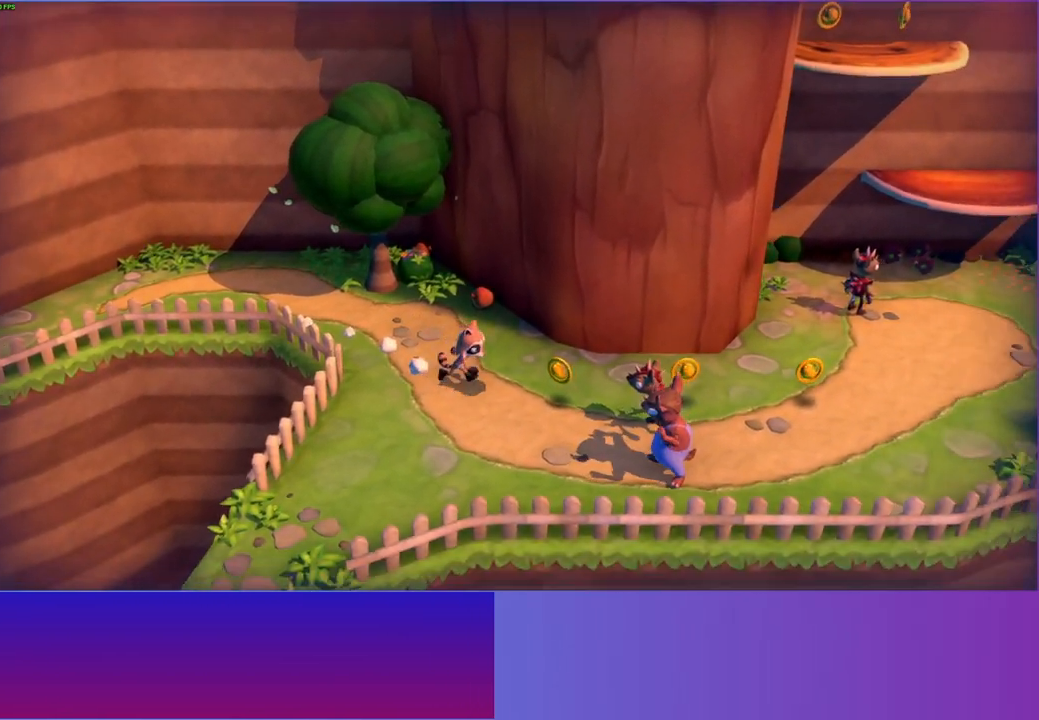
{"buttons": ["A"], "left_stick": "right", "right_stick": "center", "events": [[117, "A", "down"]]}
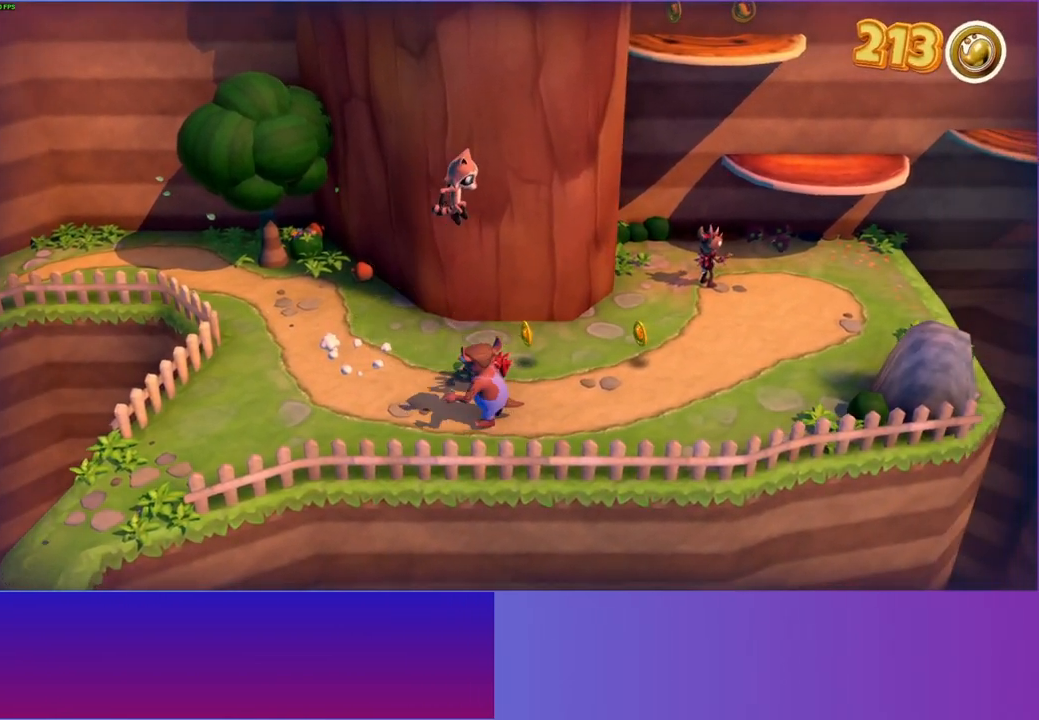
{"buttons": [], "left_stick": "right", "right_stick": "center", "events": [[50, "A", "up"]]}
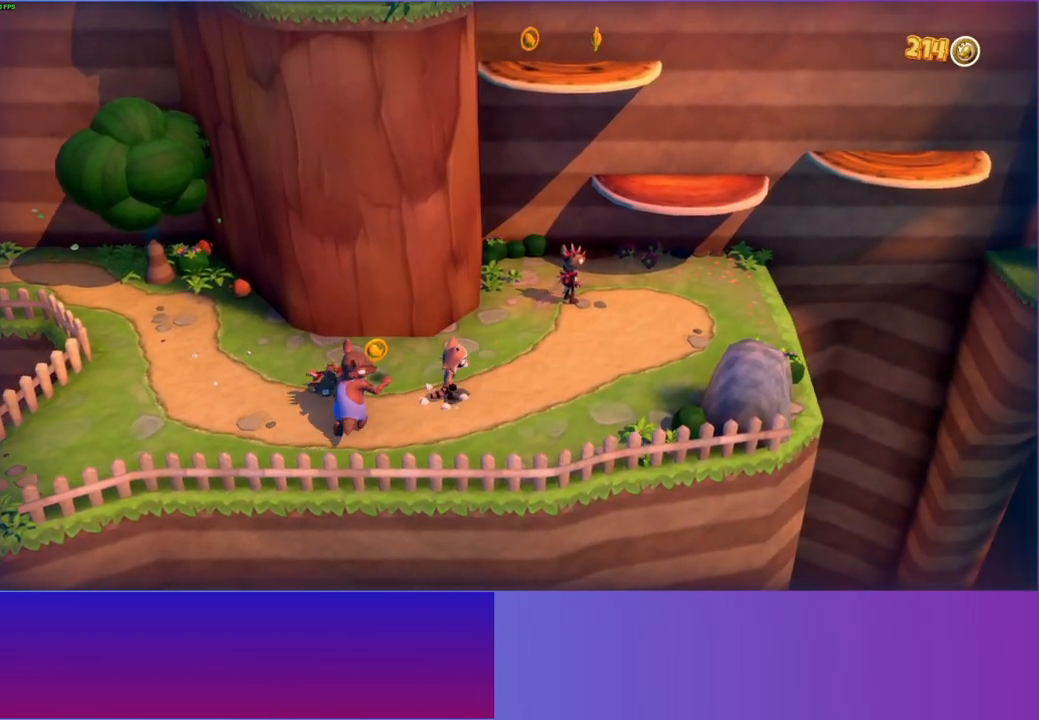
{"buttons": [], "left_stick": "up-right", "right_stick": "center", "events": [[400, "left_stick", "up-right"]]}
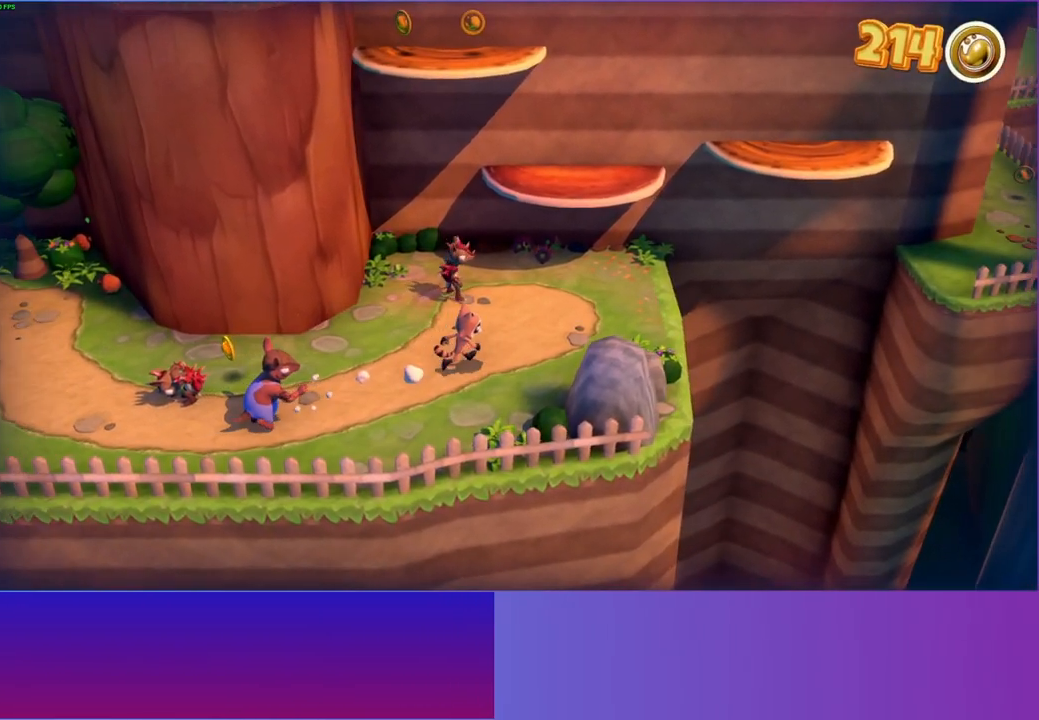
{"buttons": [], "left_stick": "up", "right_stick": "center", "events": [[417, "left_stick", "up"]]}
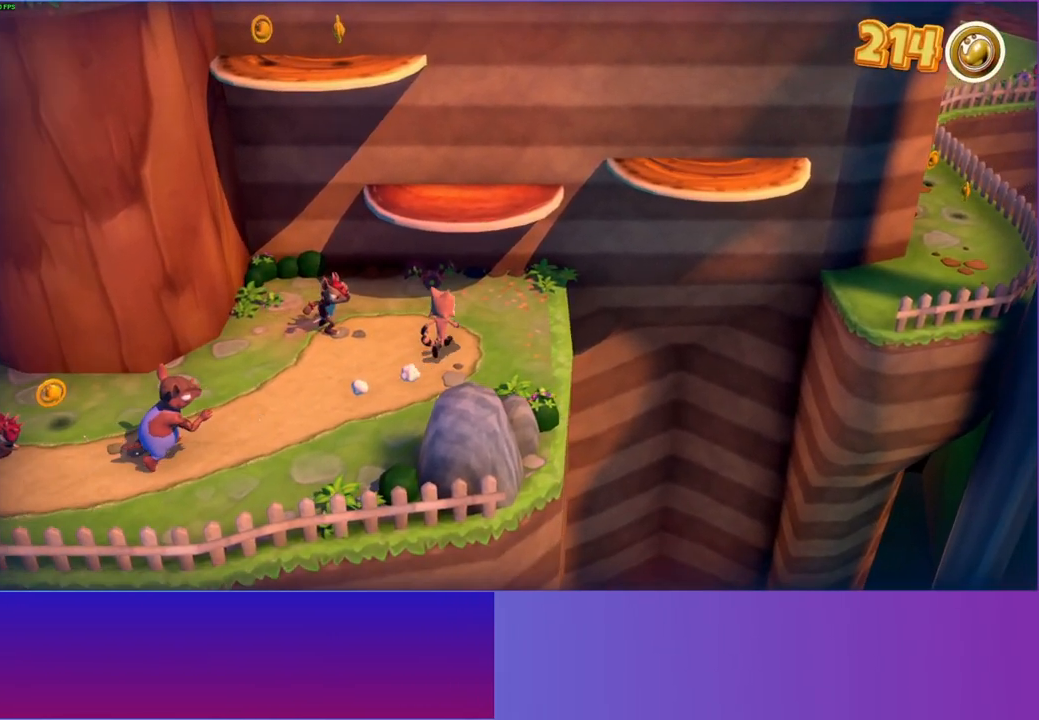
{"buttons": [], "left_stick": "right", "right_stick": "center", "events": [[17, "A", "down"], [200, "left_stick", "up-right"], [350, "left_stick", "right"], [400, "A", "up"]]}
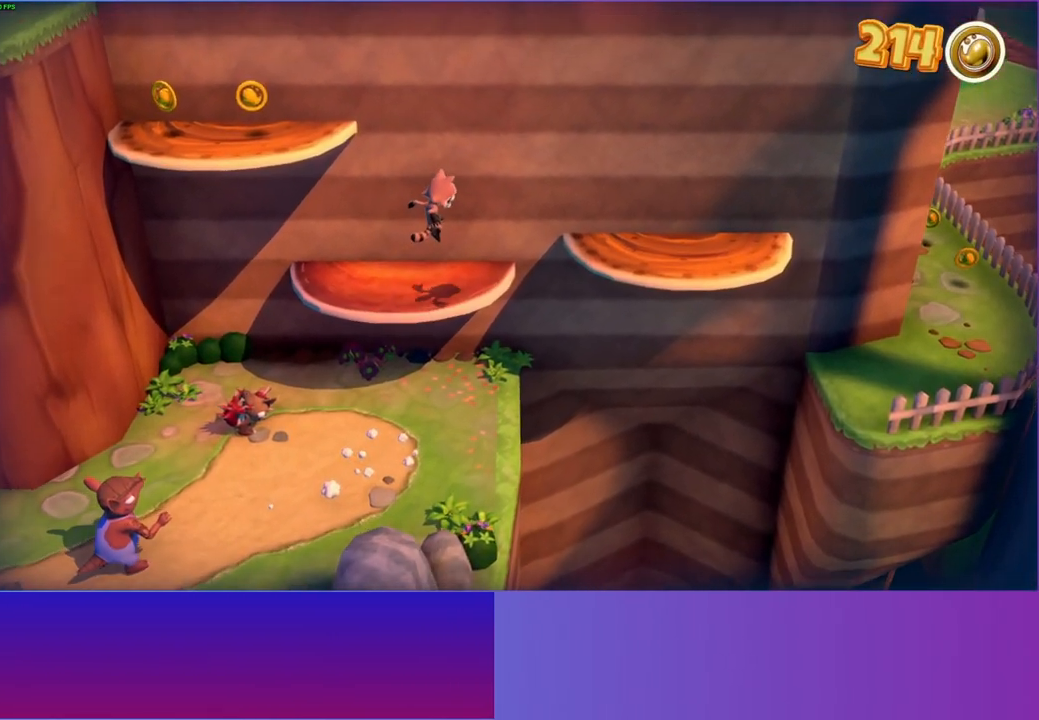
{"buttons": ["A"], "left_stick": "right", "right_stick": "center", "events": [[233, "A", "down"]]}
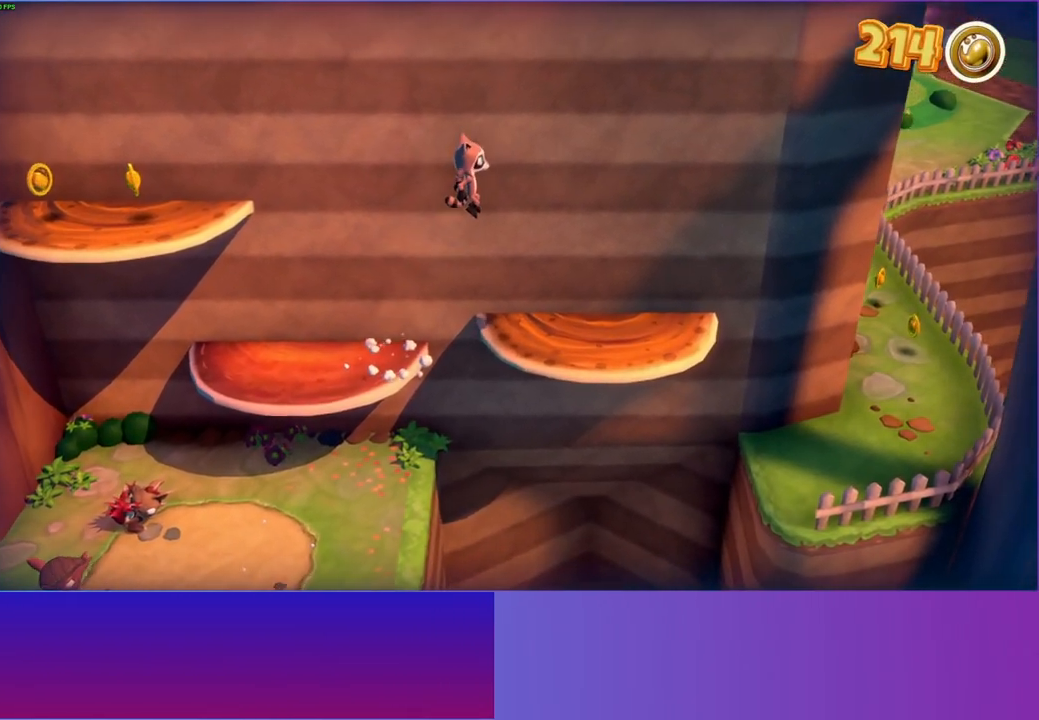
{"buttons": [], "left_stick": "right", "right_stick": "center", "events": [[133, "A", "up"]]}
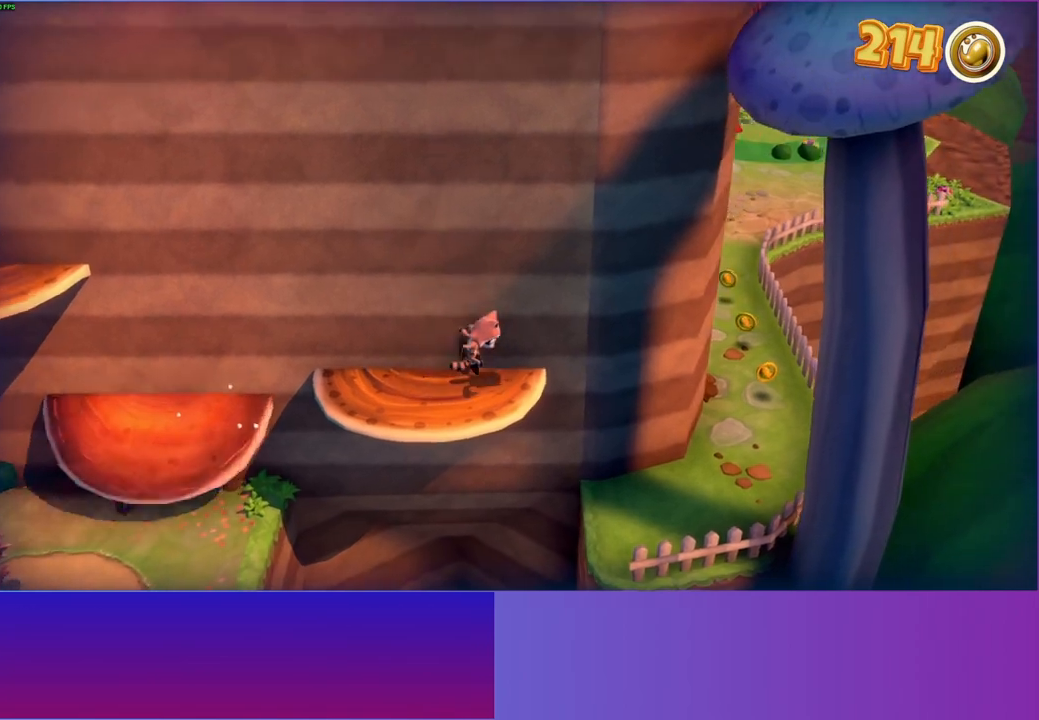
{"buttons": ["Y"], "left_stick": "right", "right_stick": "center", "events": [[100, "A", "down"], [250, "A", "up"], [467, "Y", "down"]]}